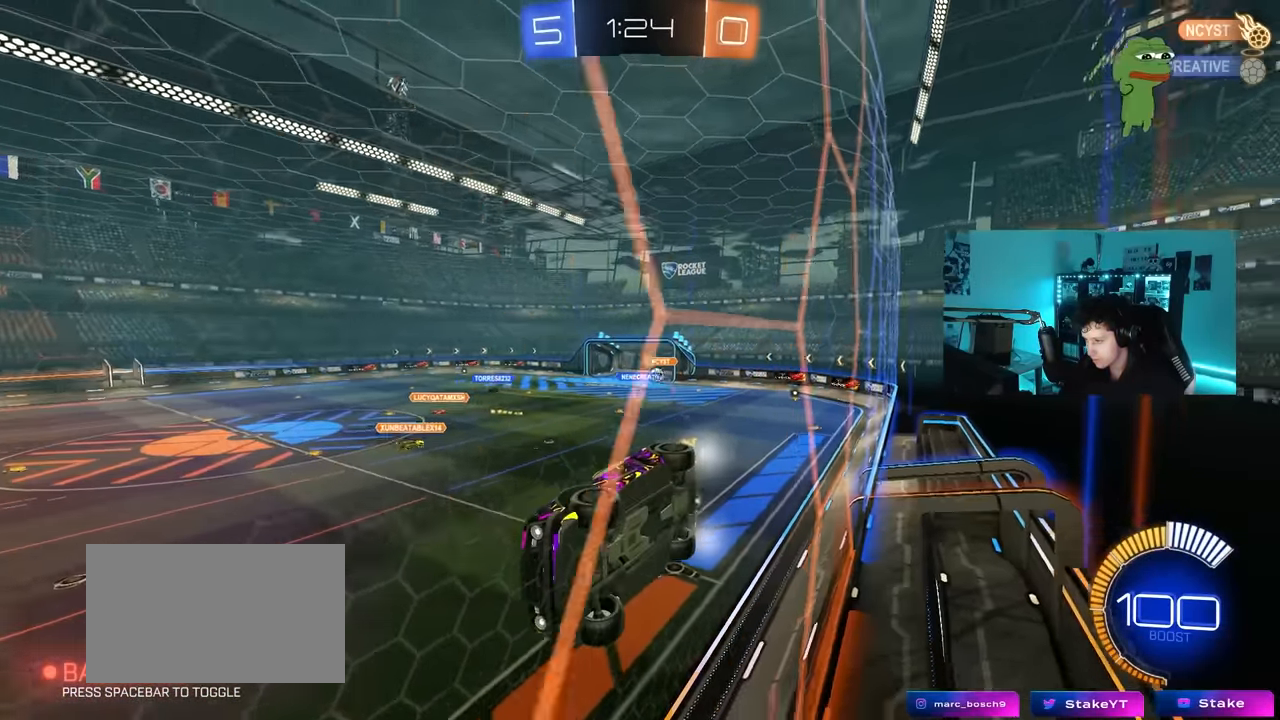
Gameplay with keyboard and mouse; each line is a JSON object with the keys and mouse buttons held at the frame after it. "events" lists presses ("down") and releases ("up") of "1", "2", "3", "4", "5", "a", "alt", "c", "caps_lock", "ctrl", "d", "e", "f", "g", "q", "r", "s", "shift", "space", "t", "tab", "v", "w", "x", "z", "mouse_left", "mouse_wheel" and "mouse_right" between this image and that frame as [ms after this image, input, new state], when the widget could be followed in between. "mouse_left", "mouse_wheel", "mouse_right" = the "left", "wheel", "right" buttons of the "mouse" list. No other keys are recorded. "wheel" means that the mouse wheel is clicked or scrolled. "mouse_move" is the direction in which the mouse moves at that frame (one of eight, or "still"), when it could be read.
{"keys": ["w"], "mouse": [], "mouse_move": "still", "events": []}
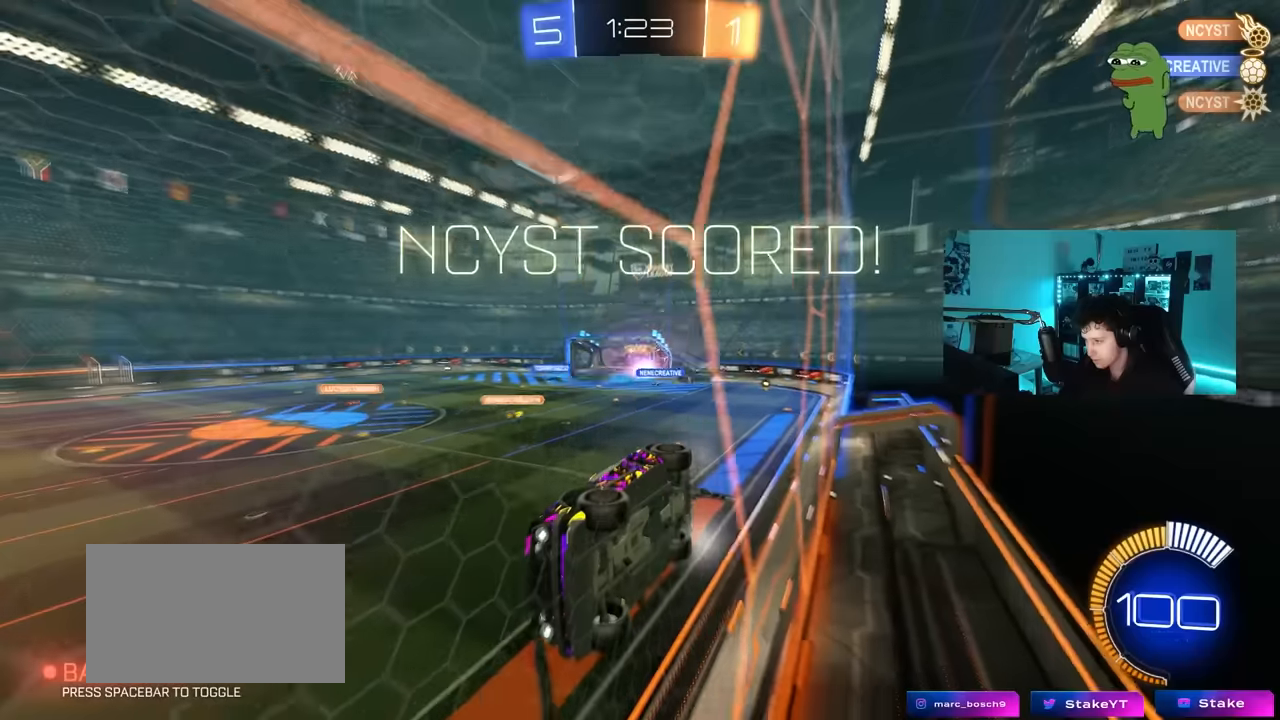
{"keys": ["d", "tab"], "mouse": [], "mouse_move": "still", "events": [[250, "d", "down"], [250, "w", "up"], [433, "tab", "down"]]}
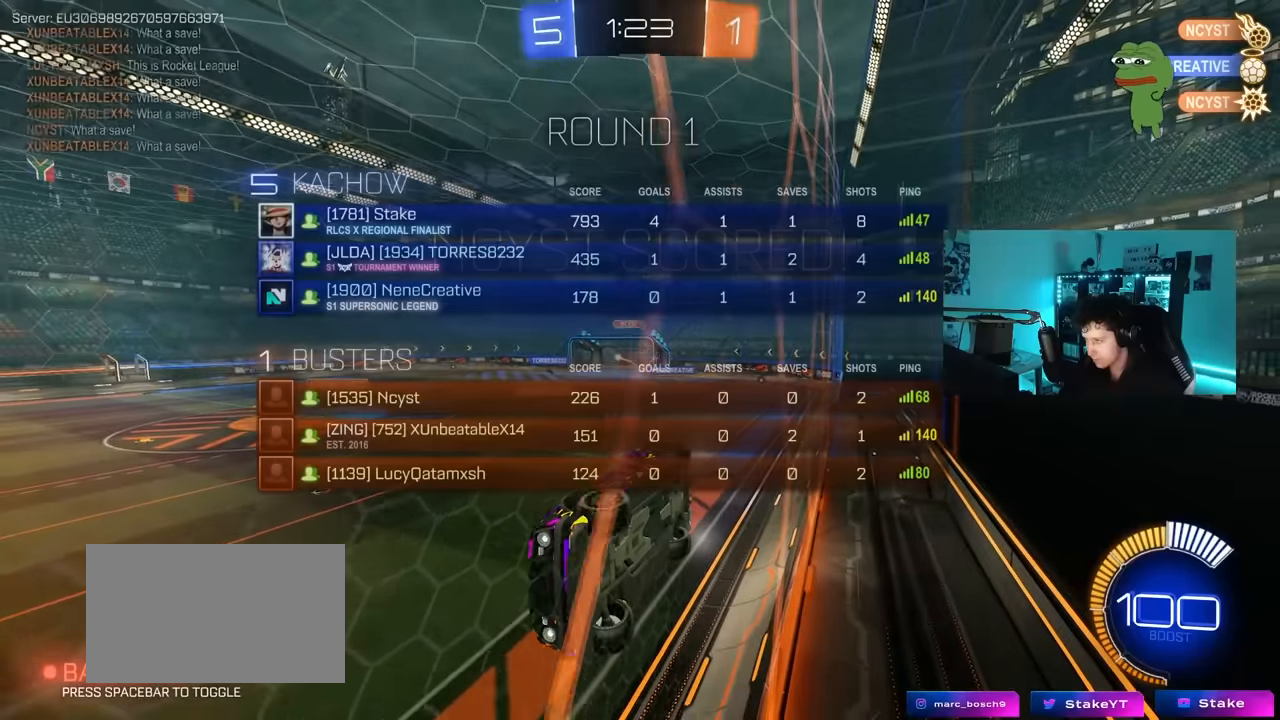
{"keys": ["space"], "mouse": ["right"], "mouse_move": "up", "events": [[33, "w", "down"], [400, "space", "down"], [400, "tab", "up"], [400, "w", "up"], [450, "d", "up"], [500, "mouse_right", "down"]]}
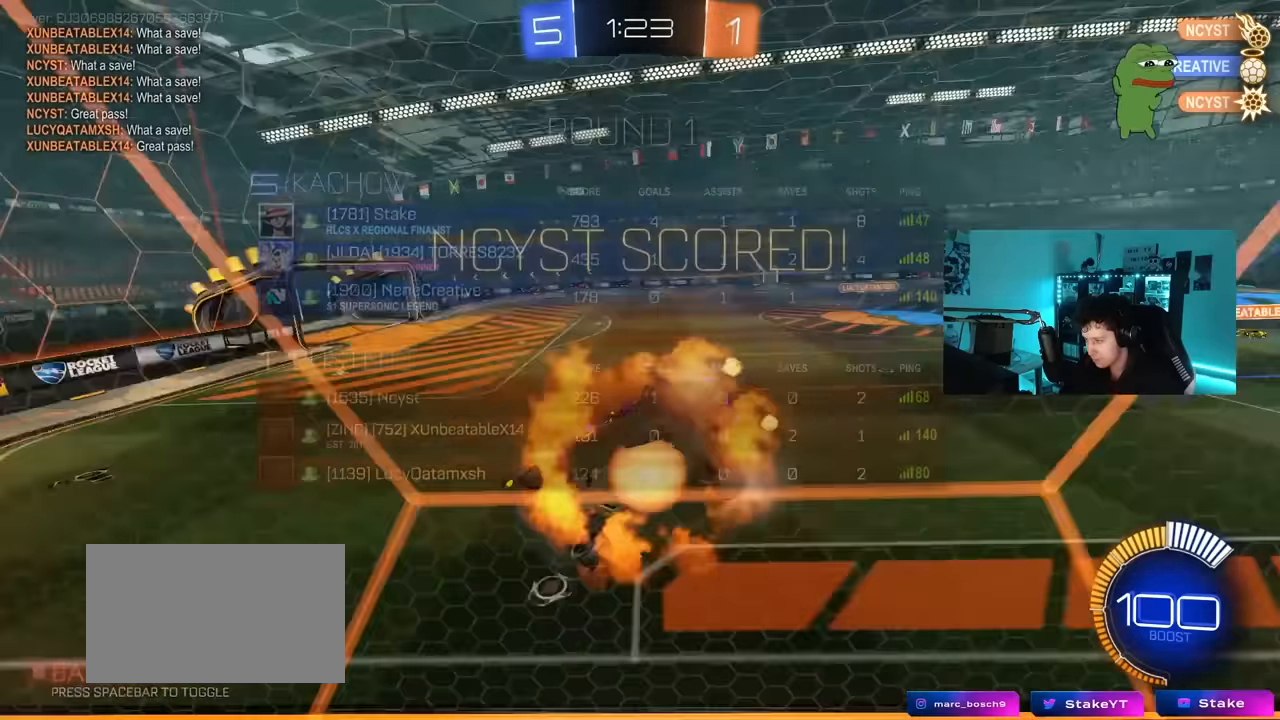
{"keys": [], "mouse": [], "mouse_move": "still", "events": [[33, "a", "down"], [33, "s", "down"], [33, "space", "up"], [83, "shift", "down"], [316, "mouse_right", "up"], [416, "s", "up"], [416, "shift", "up"], [466, "a", "up"]]}
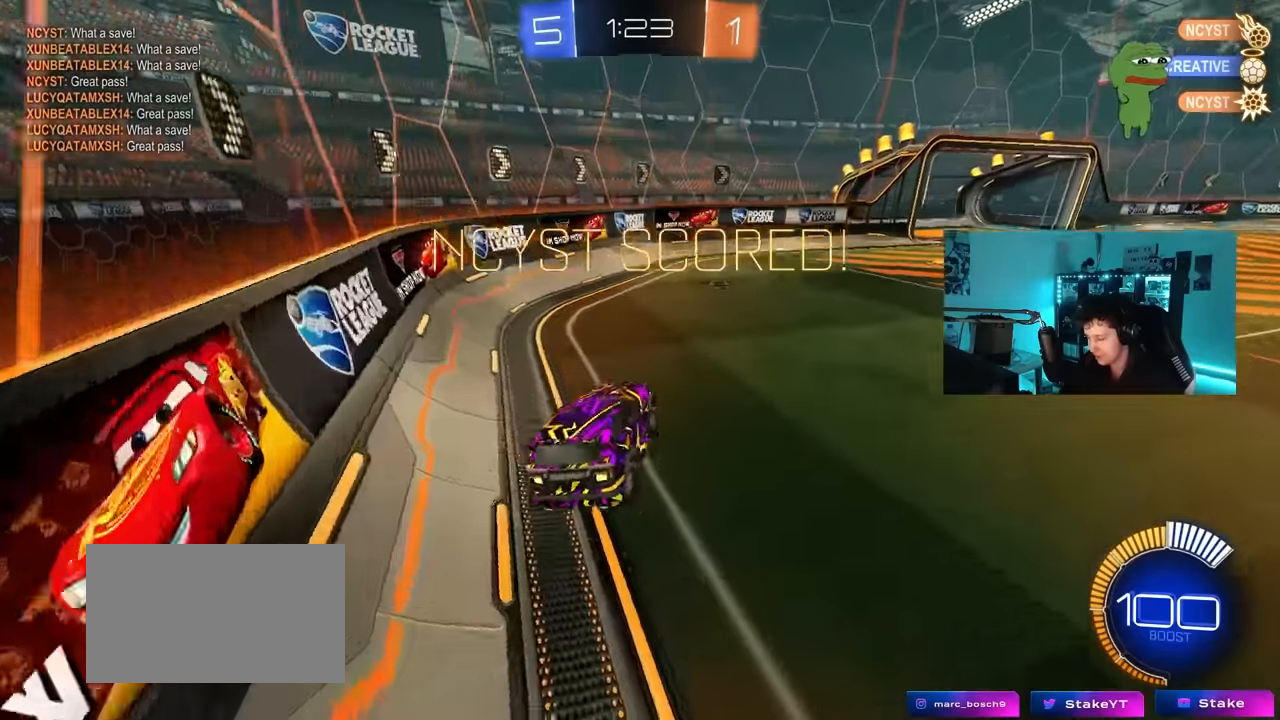
{"keys": ["a", "shift", "w"], "mouse": ["right"], "mouse_move": "still", "events": [[50, "d", "down"], [50, "shift", "down"], [100, "w", "down"], [150, "mouse_left", "down"], [150, "mouse_right", "down"], [200, "shift", "up"], [283, "mouse_right", "up"], [333, "mouse_left", "up"], [433, "d", "up"], [433, "mouse_right", "down"], [433, "w", "up"], [483, "a", "down"], [483, "shift", "down"], [483, "w", "down"]]}
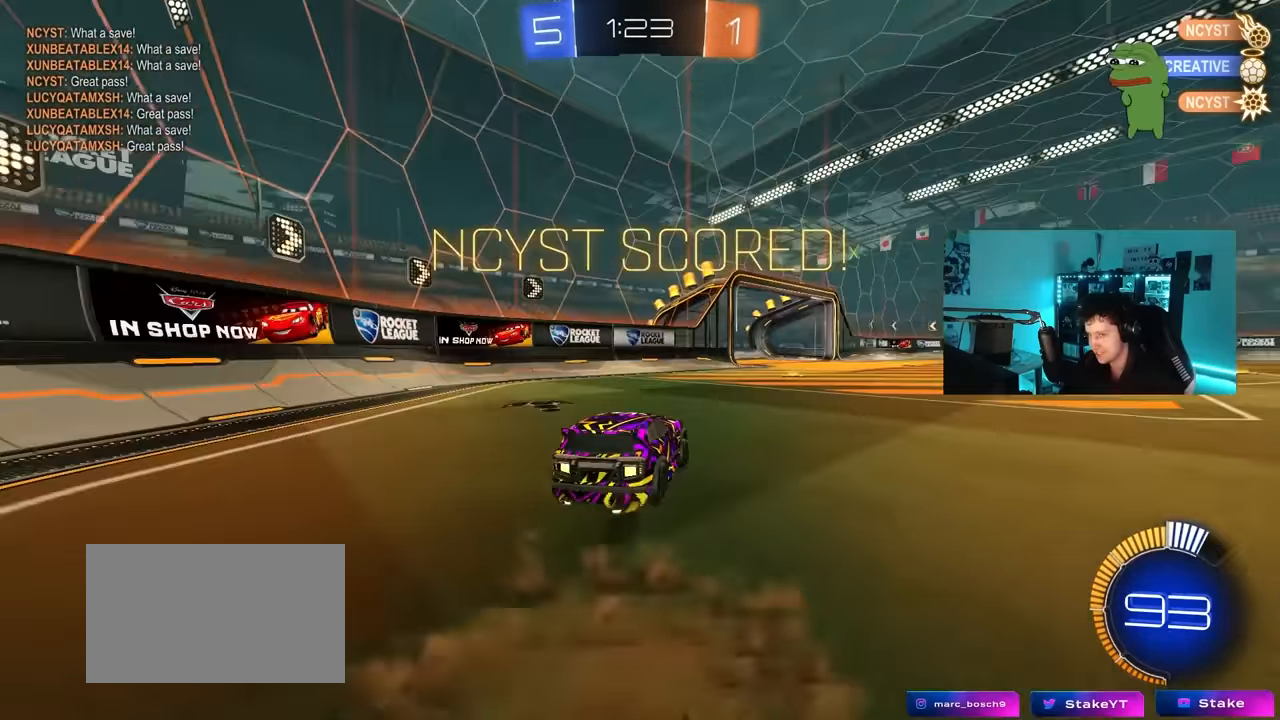
{"keys": ["a", "shift"], "mouse": [], "mouse_move": "still", "events": [[33, "mouse_right", "up"], [66, "mouse_right", "down"], [116, "s", "down"], [116, "w", "up"], [216, "mouse_left", "down"], [266, "mouse_left", "up"], [266, "mouse_right", "up"], [400, "s", "up"]]}
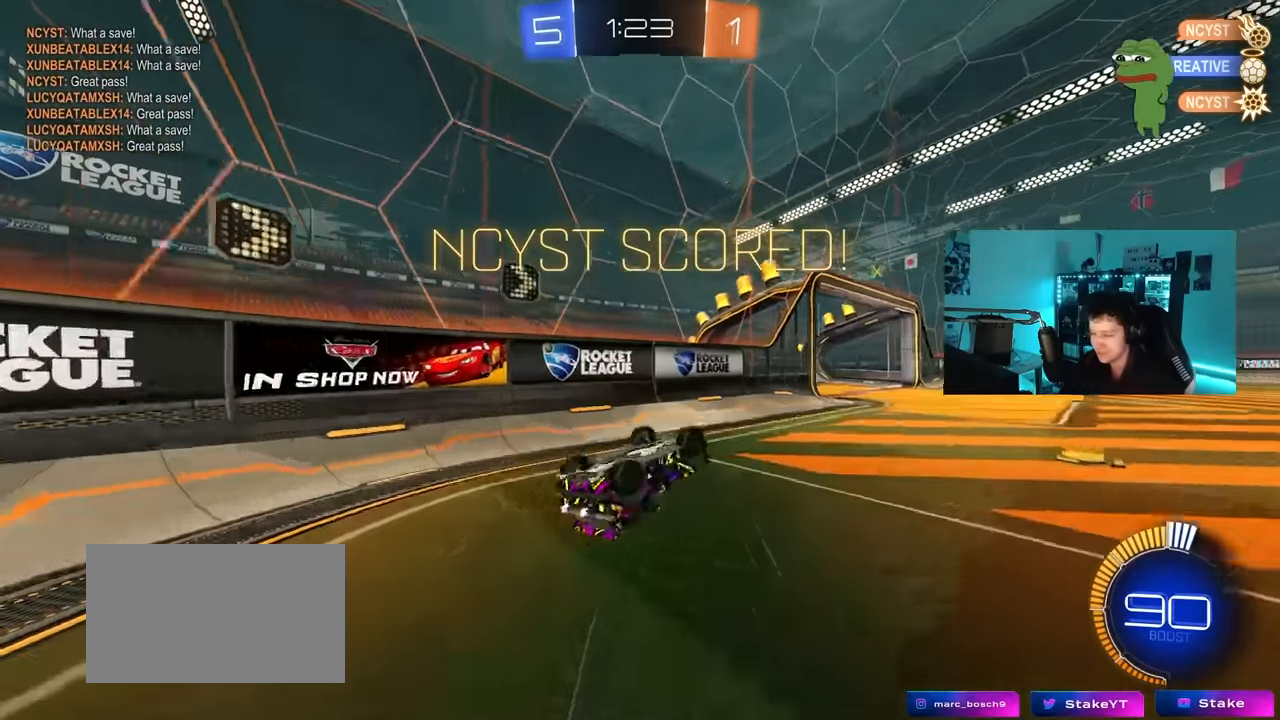
{"keys": [], "mouse": ["left"], "mouse_move": "still", "events": [[33, "s", "down"], [83, "mouse_left", "down"], [133, "shift", "up"], [183, "a", "up"], [183, "d", "down"], [233, "s", "up"], [466, "d", "up"]]}
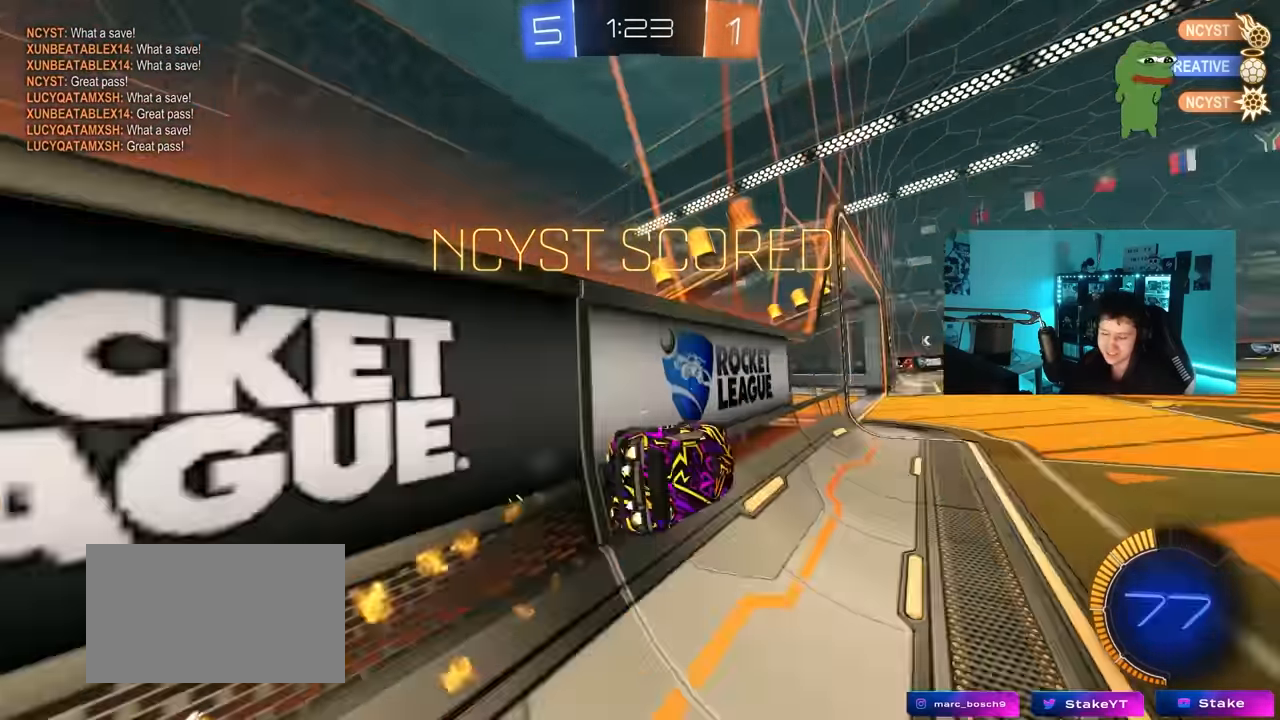
{"keys": ["s"], "mouse": [], "mouse_move": "still", "events": [[50, "mouse_right", "down"], [100, "shift", "down"], [150, "w", "down"], [183, "mouse_right", "up"], [250, "mouse_right", "down"], [283, "mouse_left", "up"], [333, "w", "up"], [383, "s", "down"], [433, "mouse_right", "up"], [483, "shift", "up"]]}
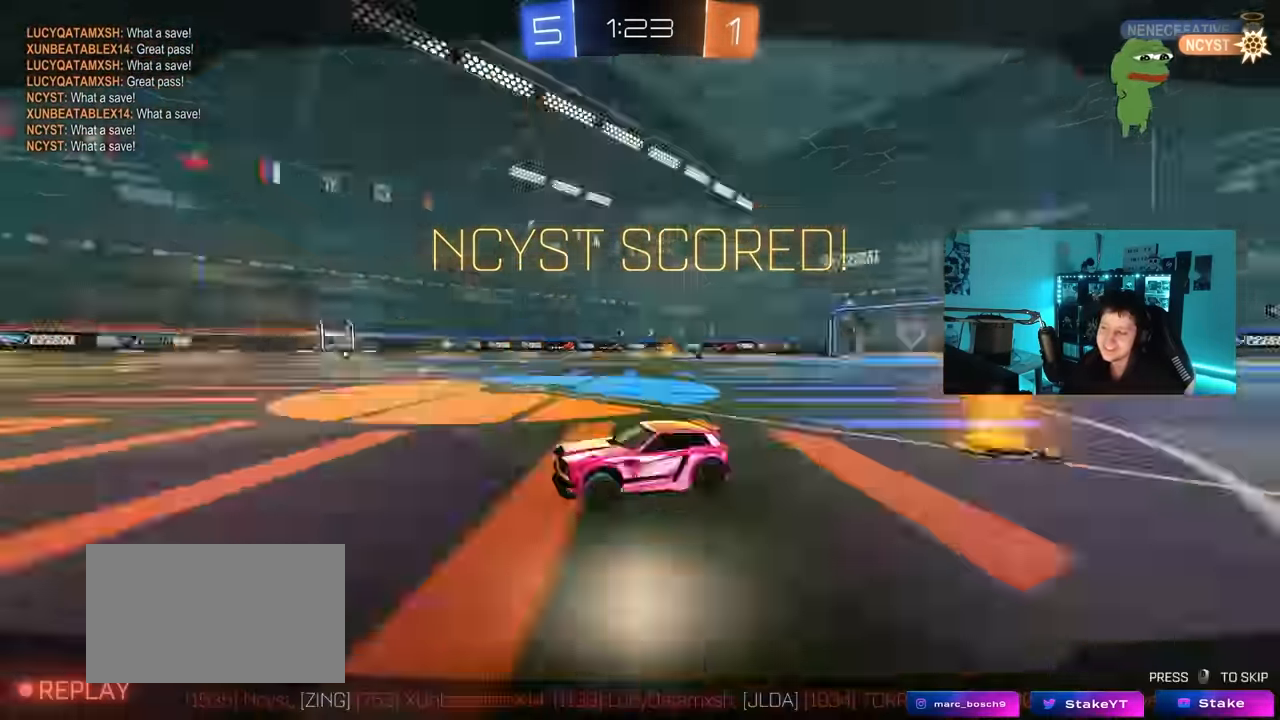
{"keys": ["space", "tab"], "mouse": [], "mouse_move": "still", "events": [[16, "s", "up"], [400, "tab", "down"], [500, "space", "down"]]}
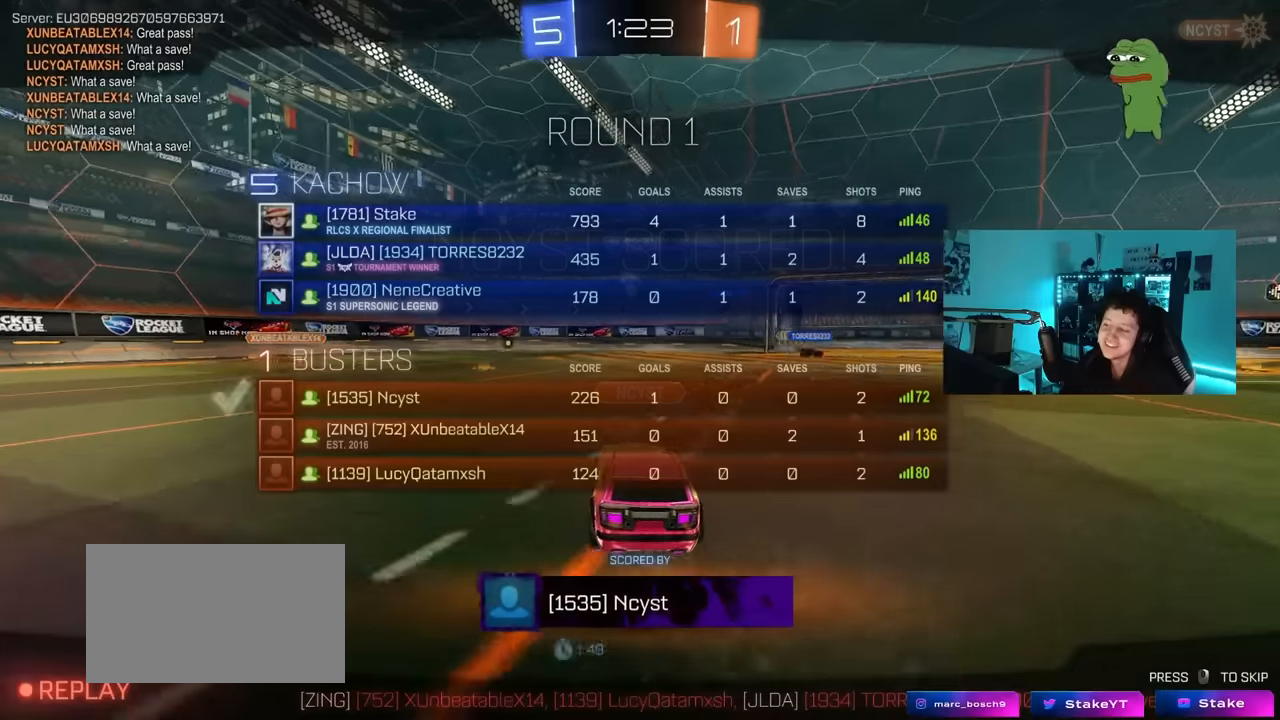
{"keys": ["tab"], "mouse": [], "mouse_move": "still", "events": [[133, "space", "up"]]}
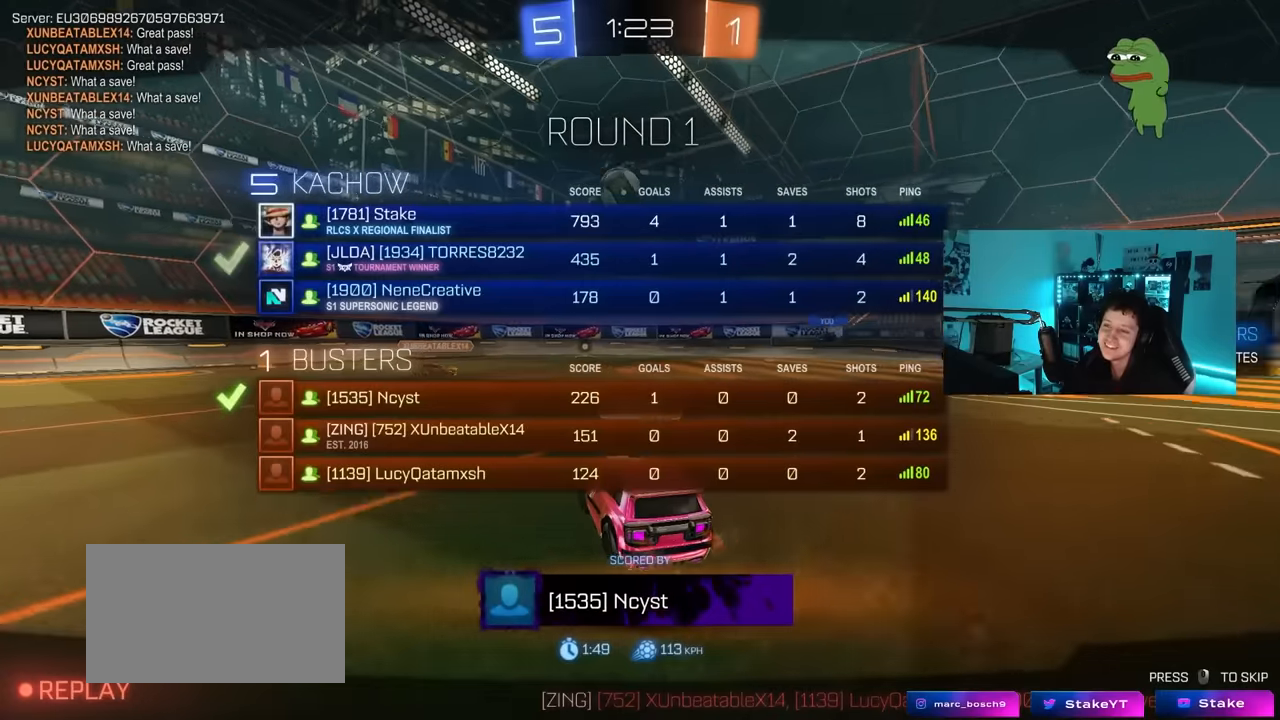
{"keys": [], "mouse": [], "mouse_move": "still", "events": [[200, "tab", "up"]]}
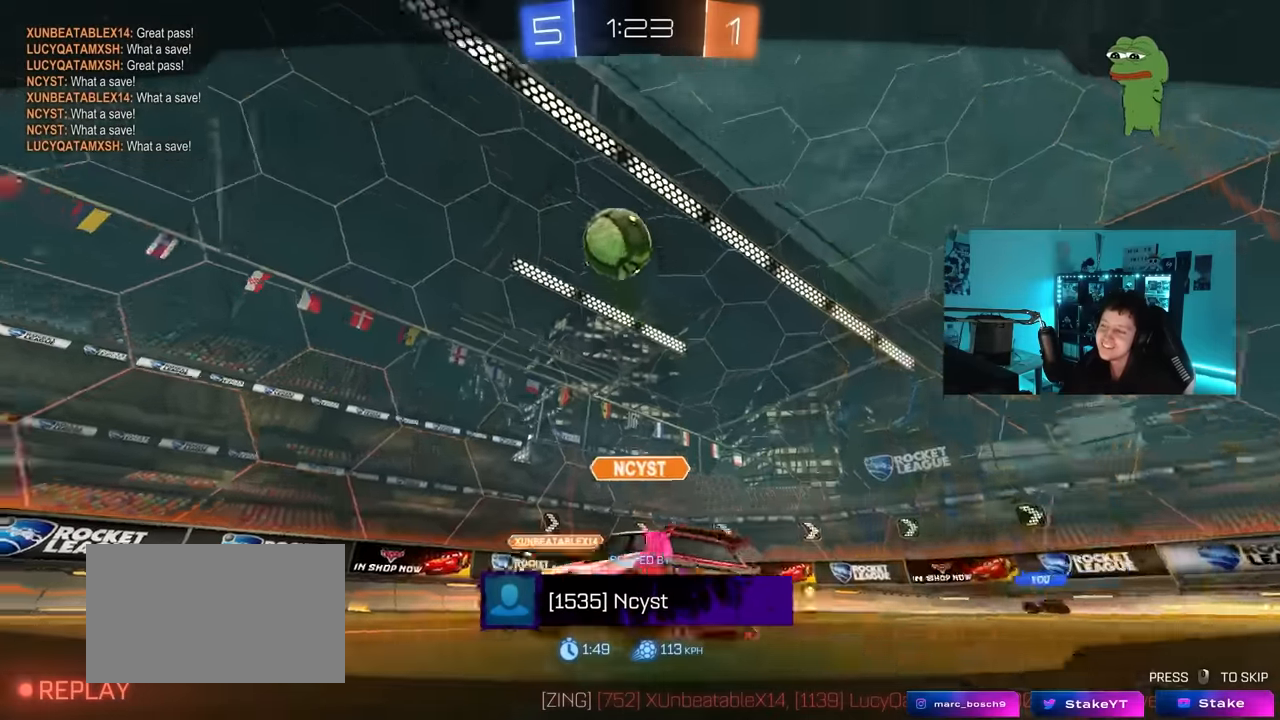
{"keys": [], "mouse": [], "mouse_move": "still", "events": []}
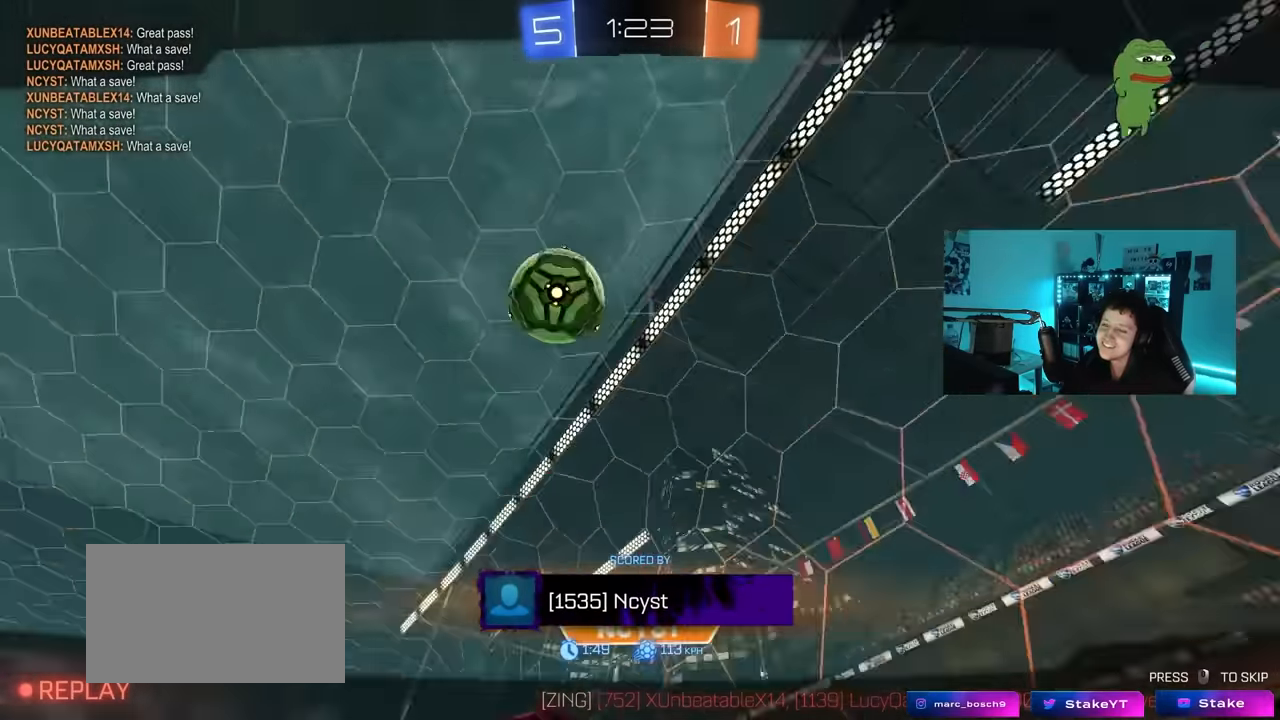
{"keys": [], "mouse": [], "mouse_move": "still", "events": []}
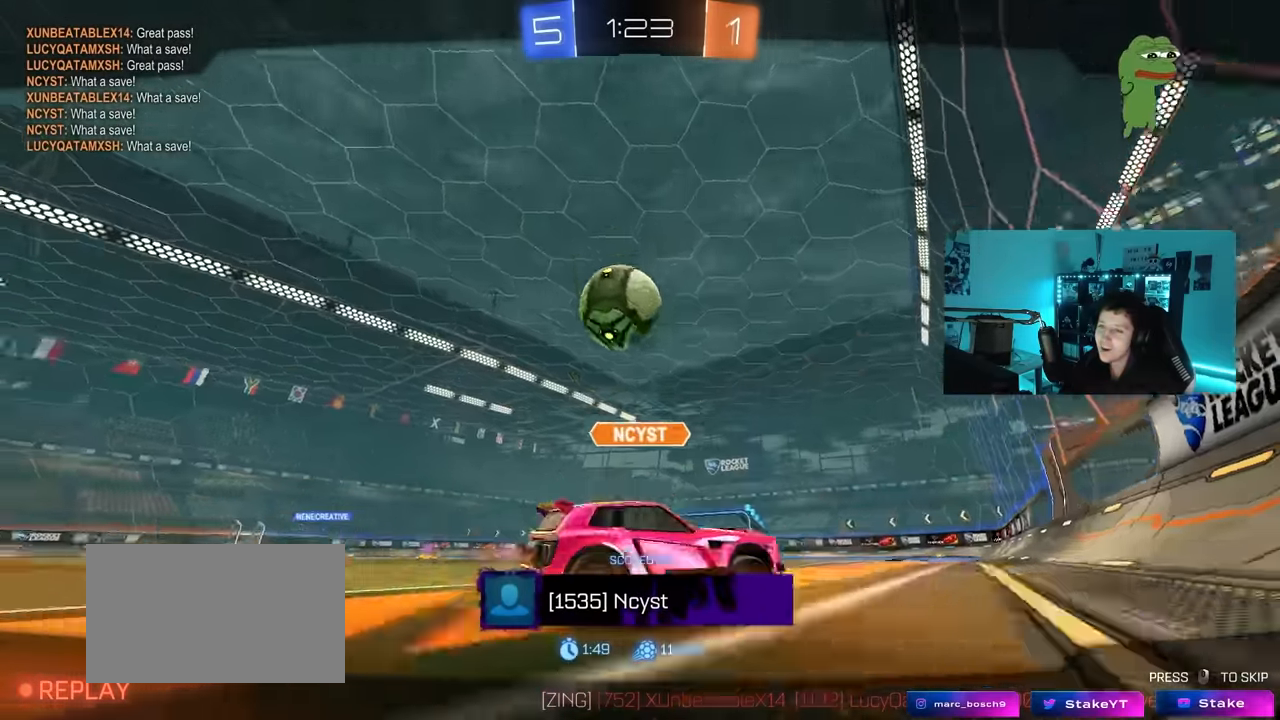
{"keys": [], "mouse": [], "mouse_move": "still", "events": []}
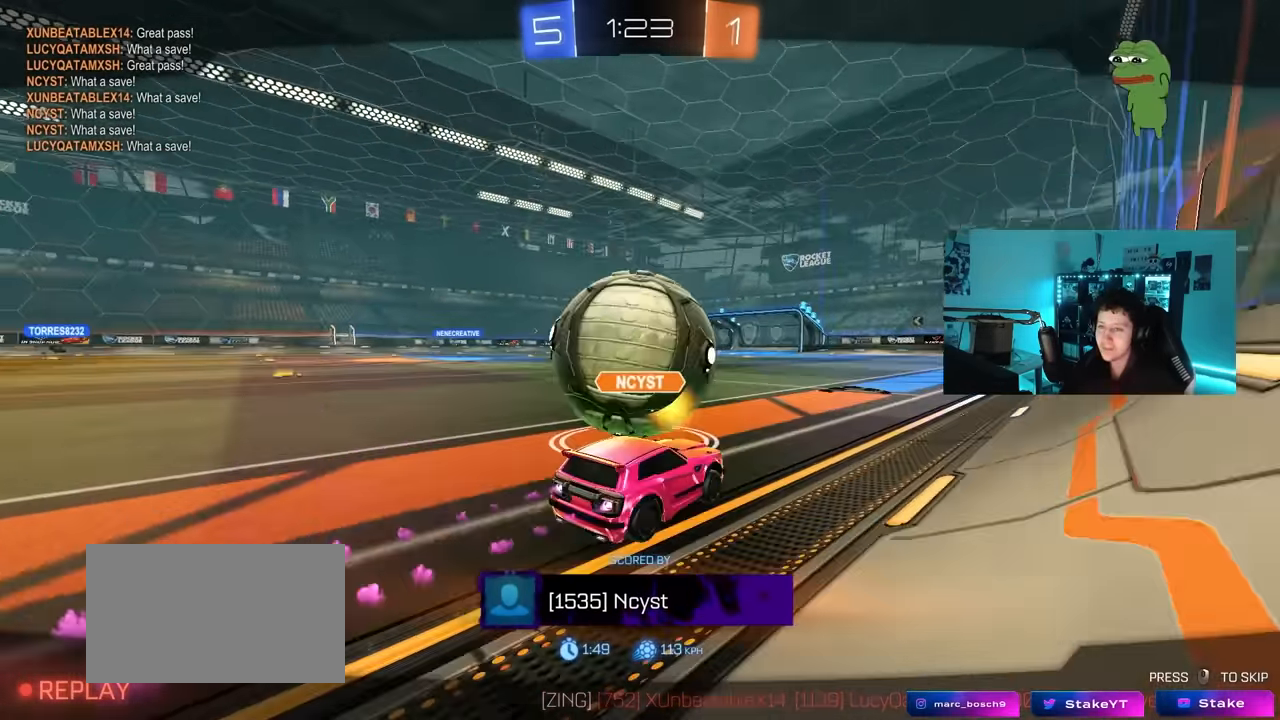
{"keys": [], "mouse": [], "mouse_move": "still", "events": []}
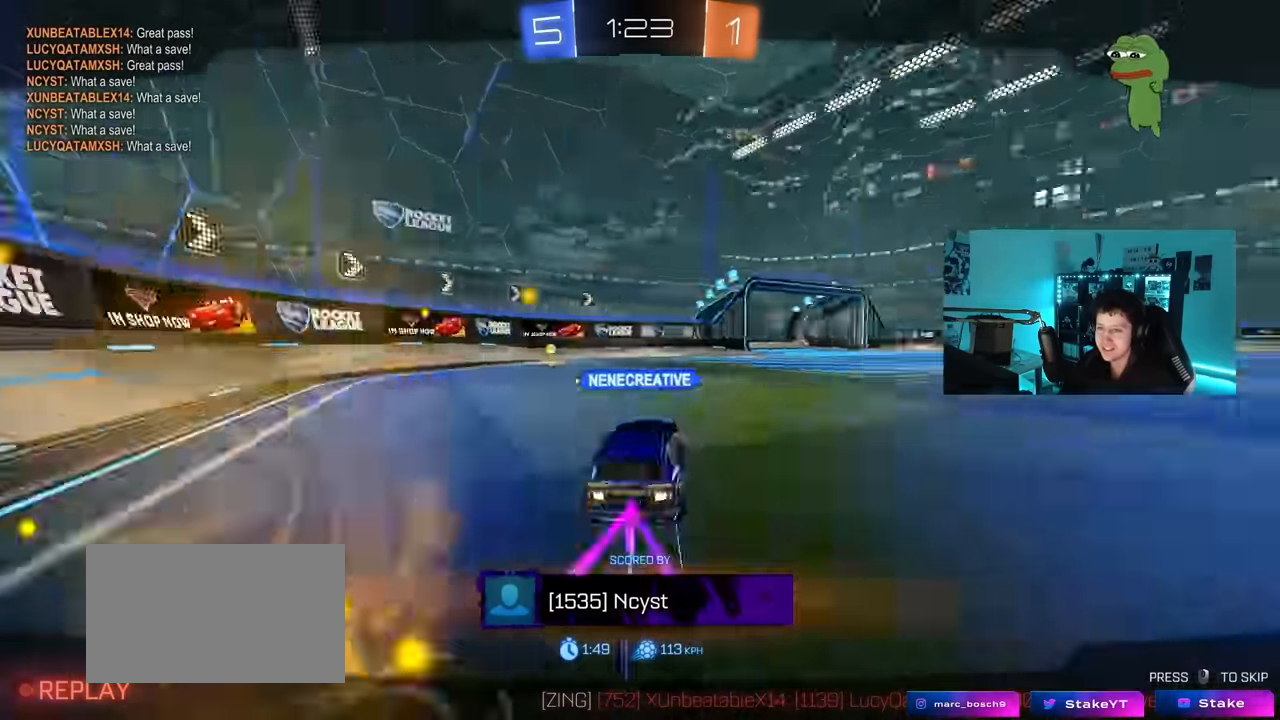
{"keys": ["tab"], "mouse": [], "mouse_move": "still", "events": [[416, "tab", "down"]]}
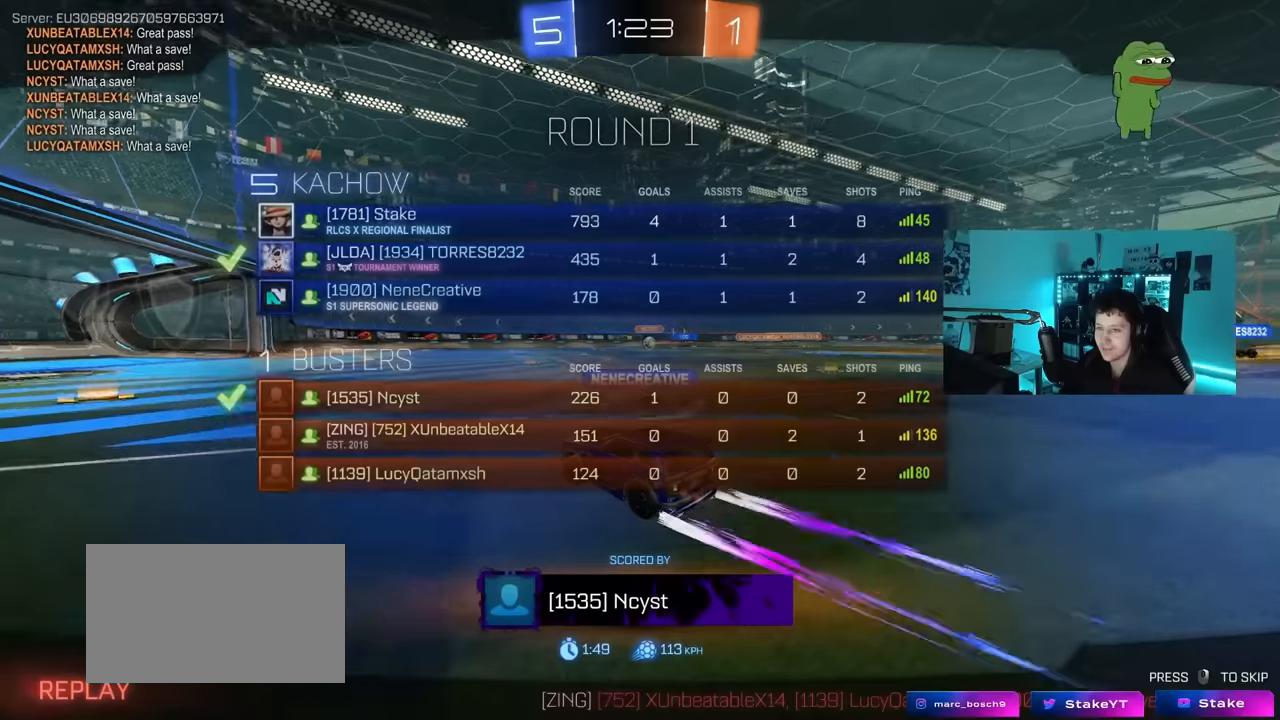
{"keys": ["tab"], "mouse": [], "mouse_move": "still", "events": []}
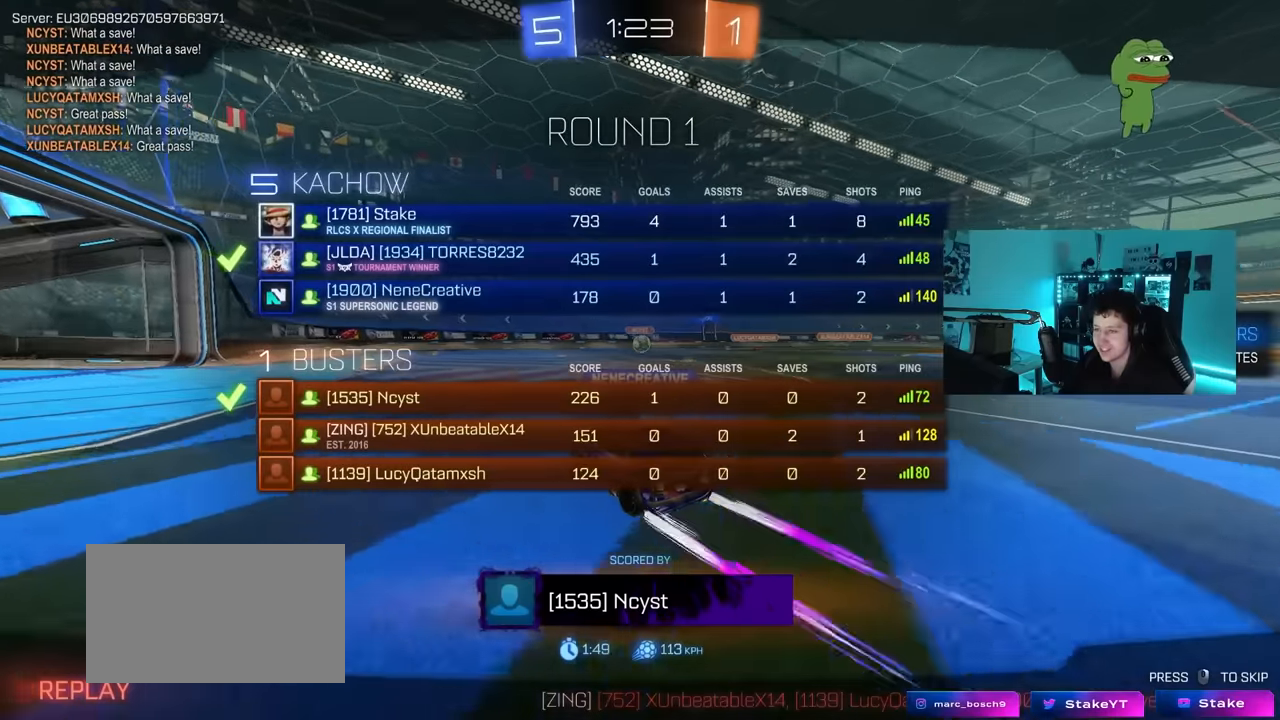
{"keys": ["tab"], "mouse": [], "mouse_move": "still", "events": []}
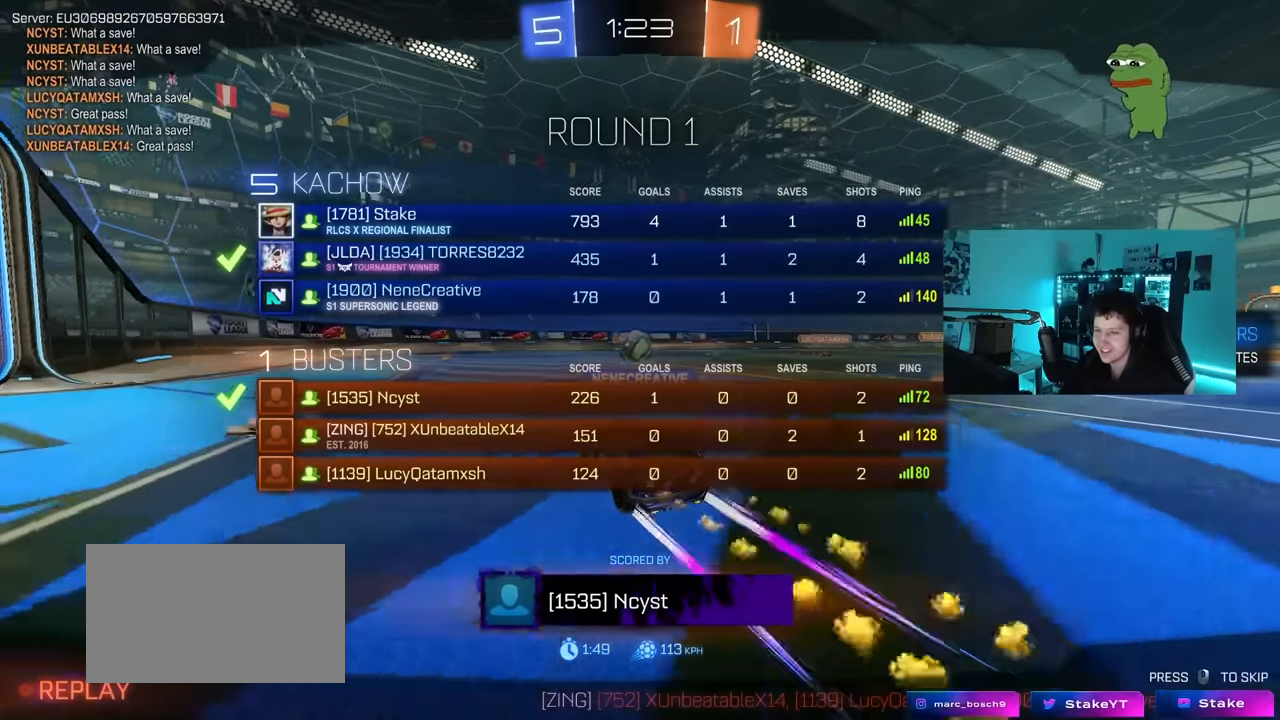
{"keys": [], "mouse": [], "mouse_move": "still", "events": [[183, "tab", "up"]]}
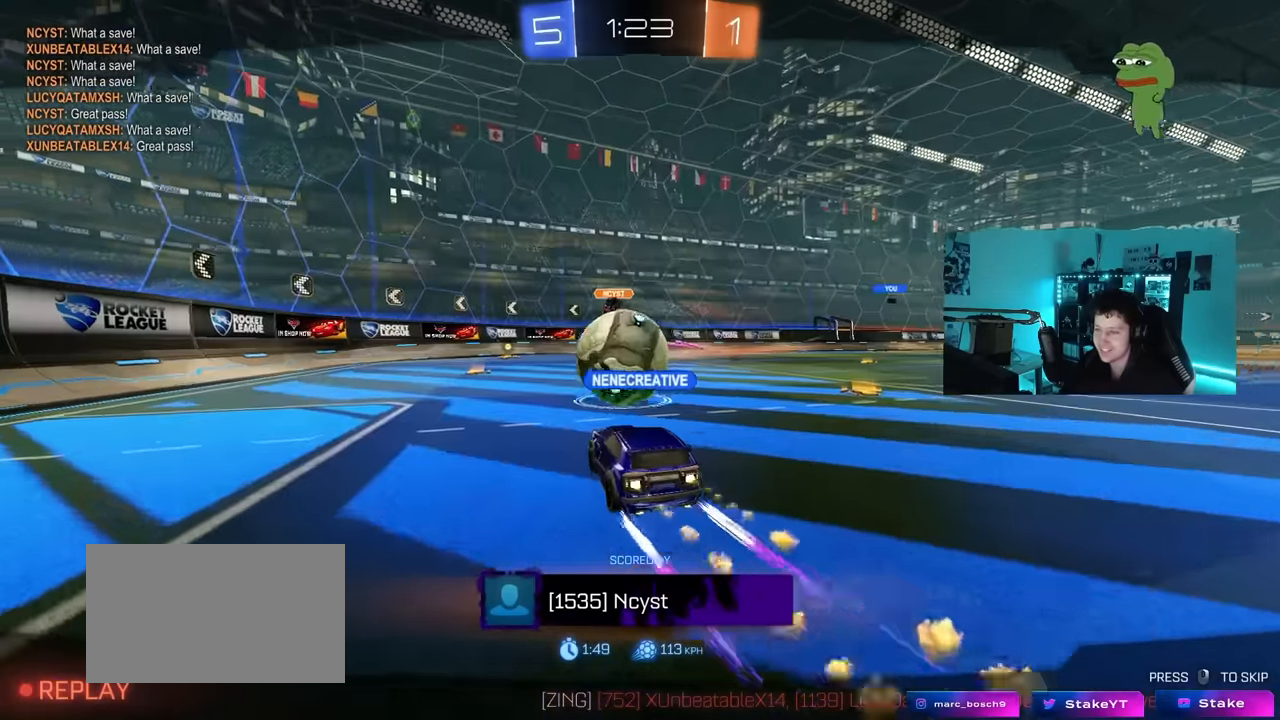
{"keys": [], "mouse": [], "mouse_move": "still", "events": []}
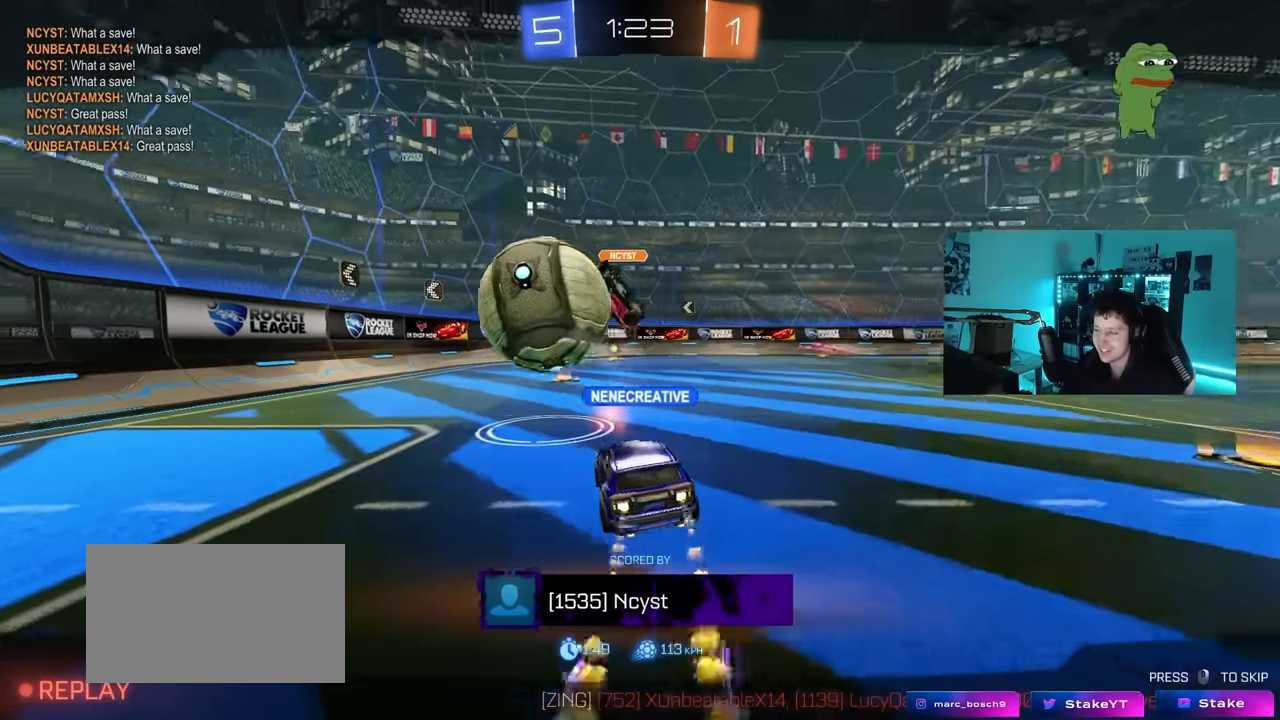
{"keys": [], "mouse": [], "mouse_move": "still", "events": []}
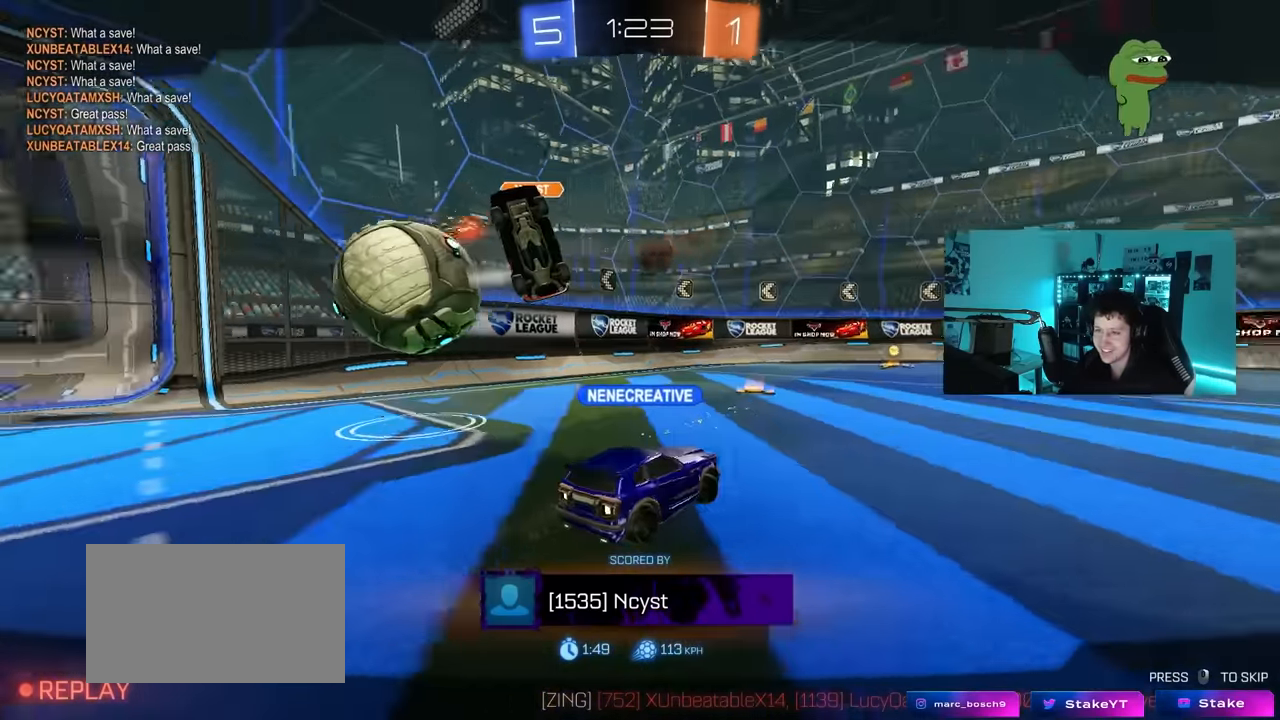
{"keys": [], "mouse": [], "mouse_move": "still", "events": []}
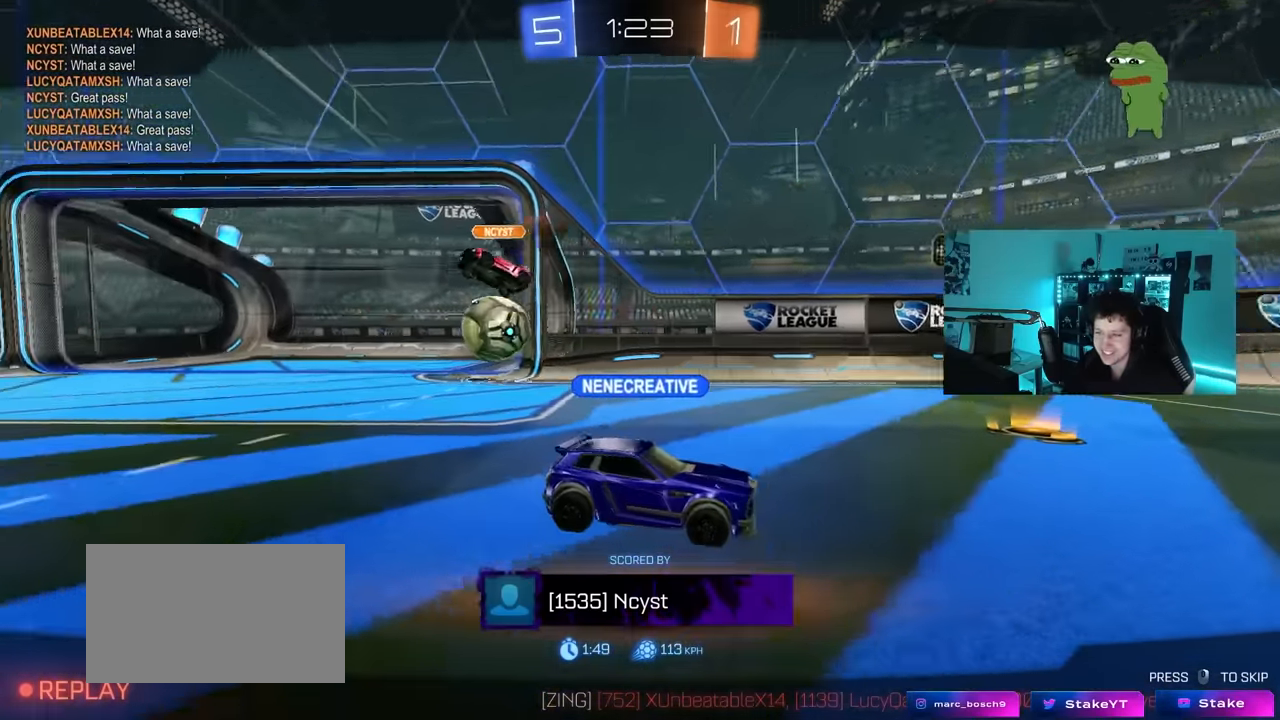
{"keys": [], "mouse": [], "mouse_move": "still", "events": []}
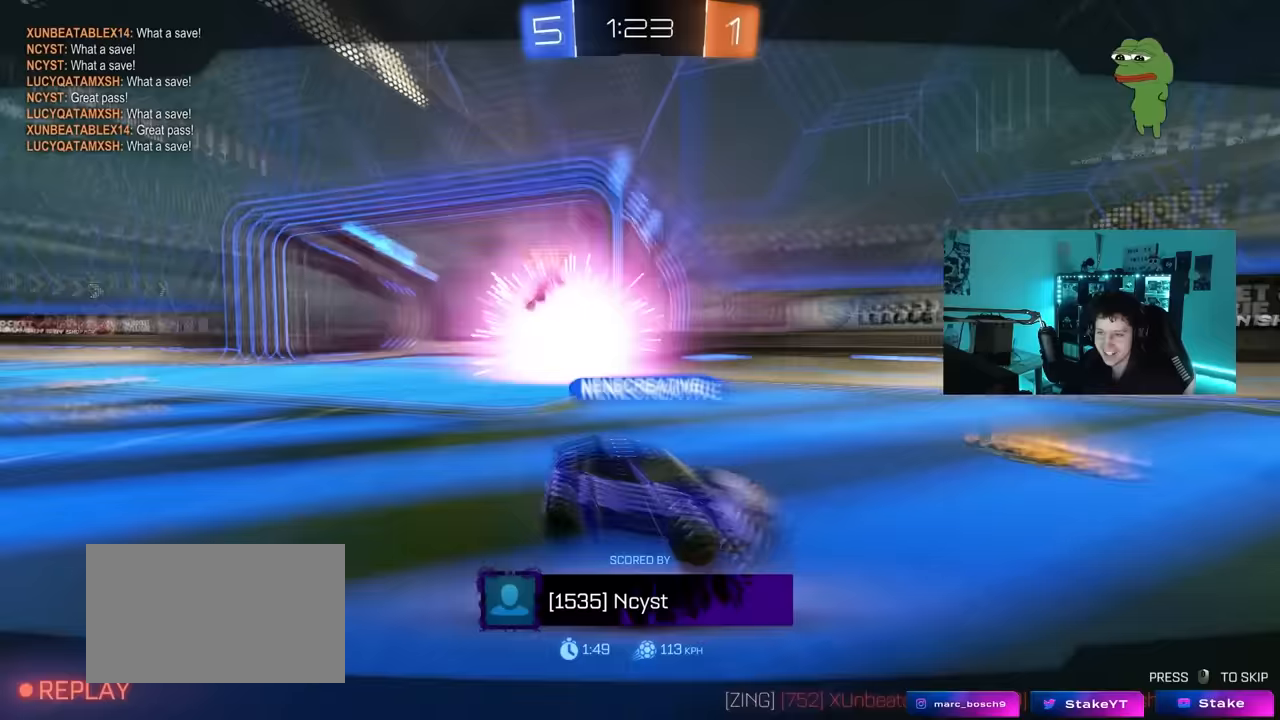
{"keys": [], "mouse": [], "mouse_move": "still", "events": []}
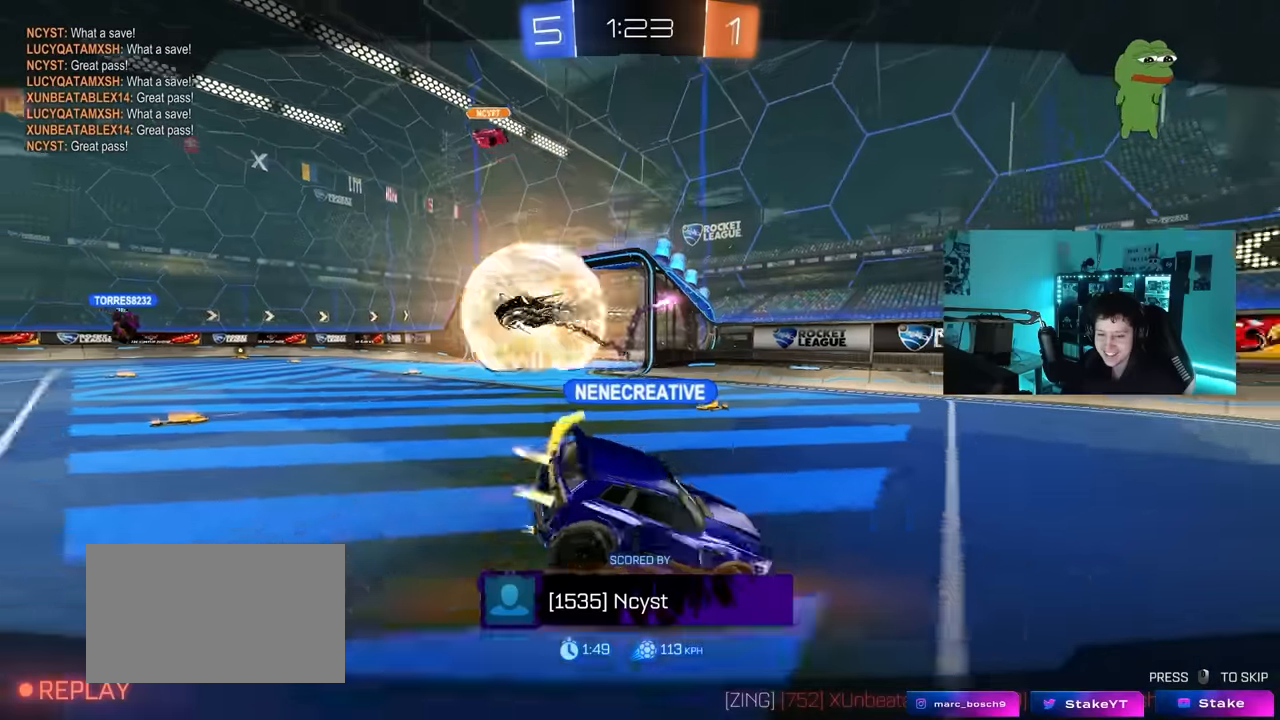
{"keys": [], "mouse": [], "mouse_move": "still", "events": []}
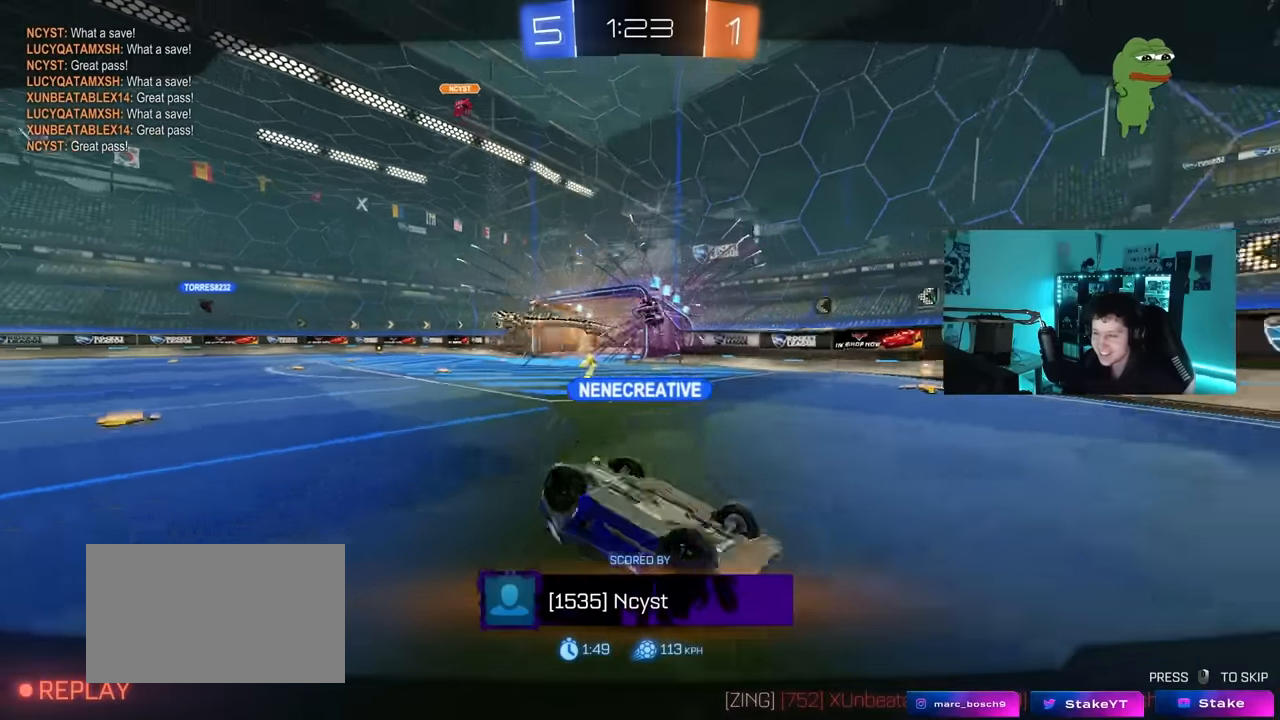
{"keys": [], "mouse": [], "mouse_move": "still", "events": []}
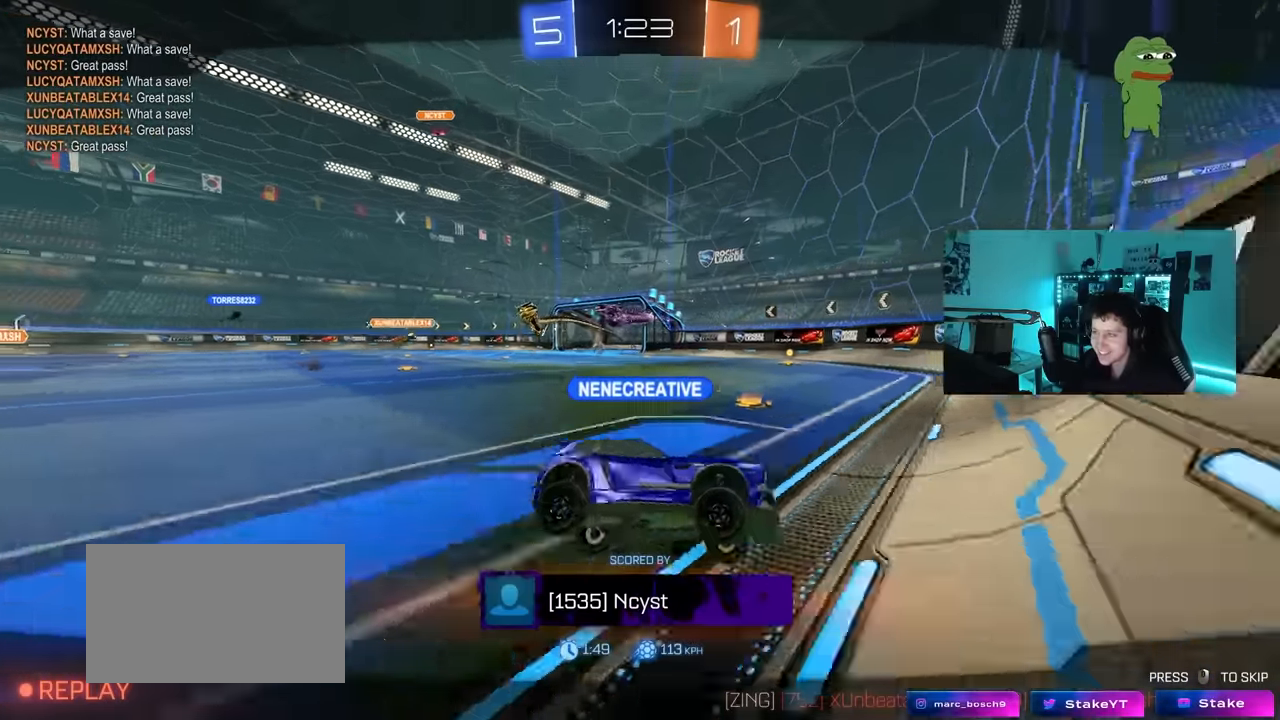
{"keys": [], "mouse": [], "mouse_move": "still", "events": []}
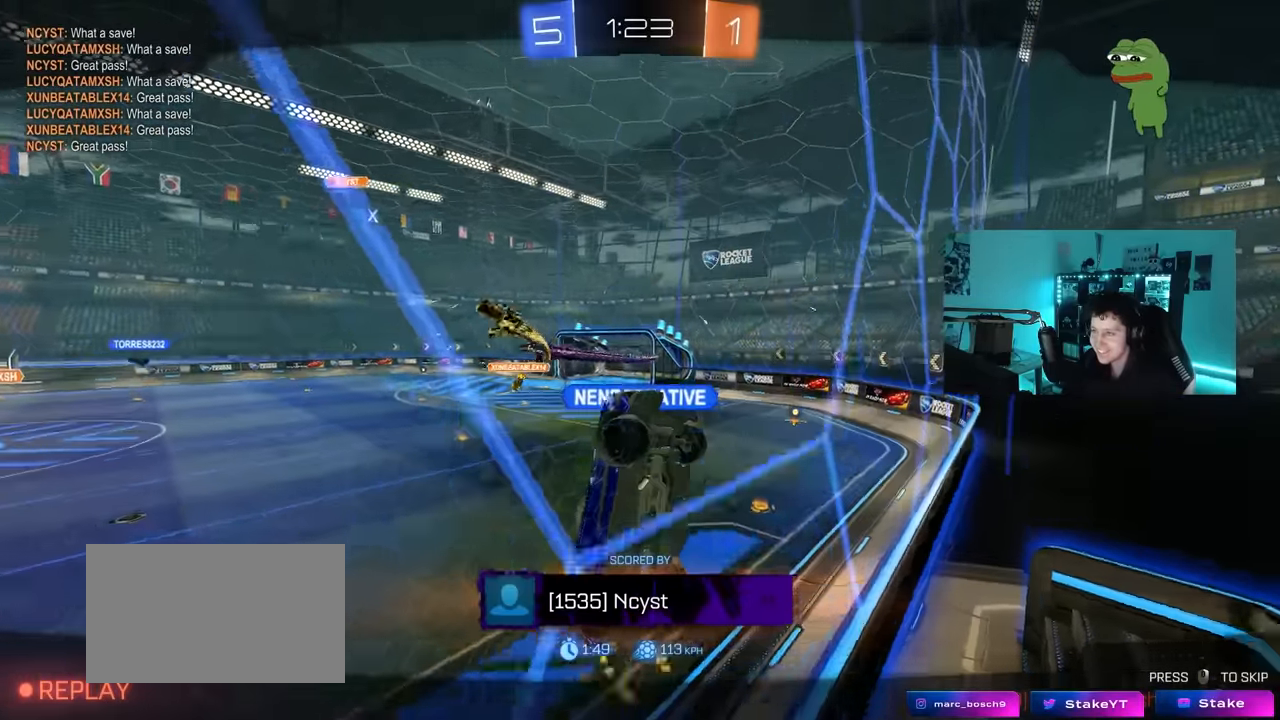
{"keys": ["tab"], "mouse": [], "mouse_move": "still", "events": [[317, "tab", "down"]]}
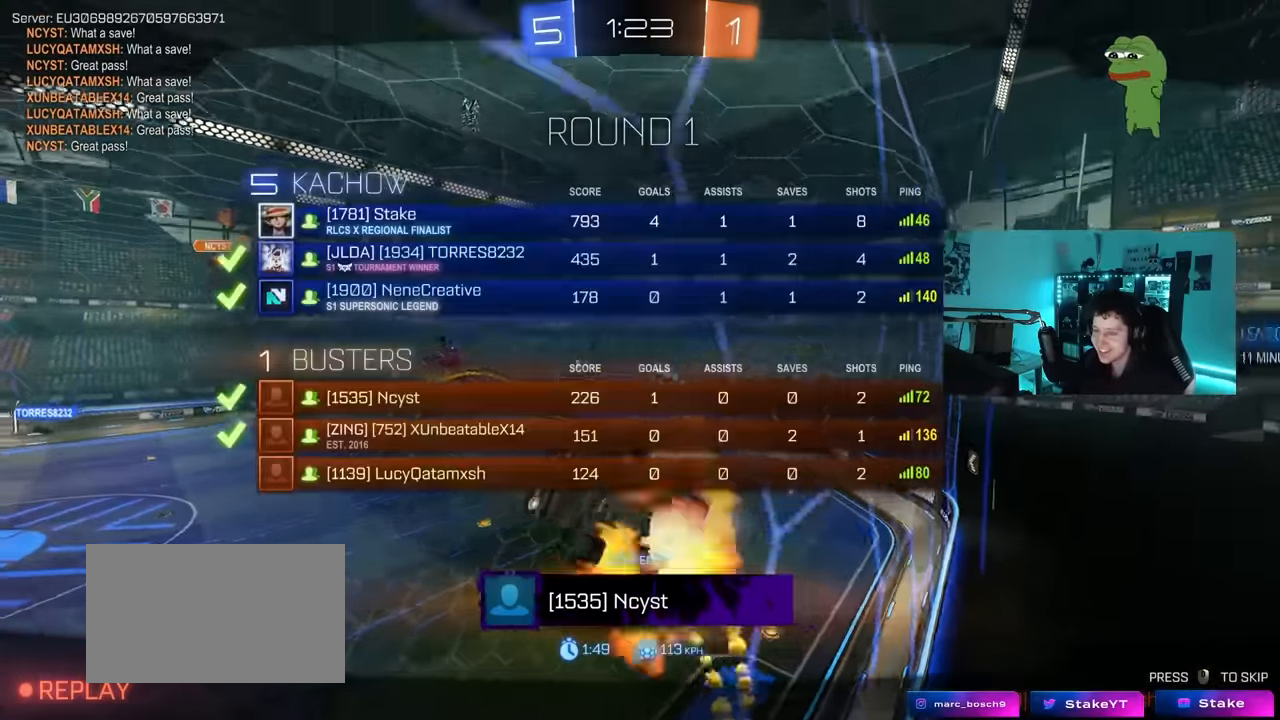
{"keys": [], "mouse": [], "mouse_move": "still", "events": [[300, "tab", "up"]]}